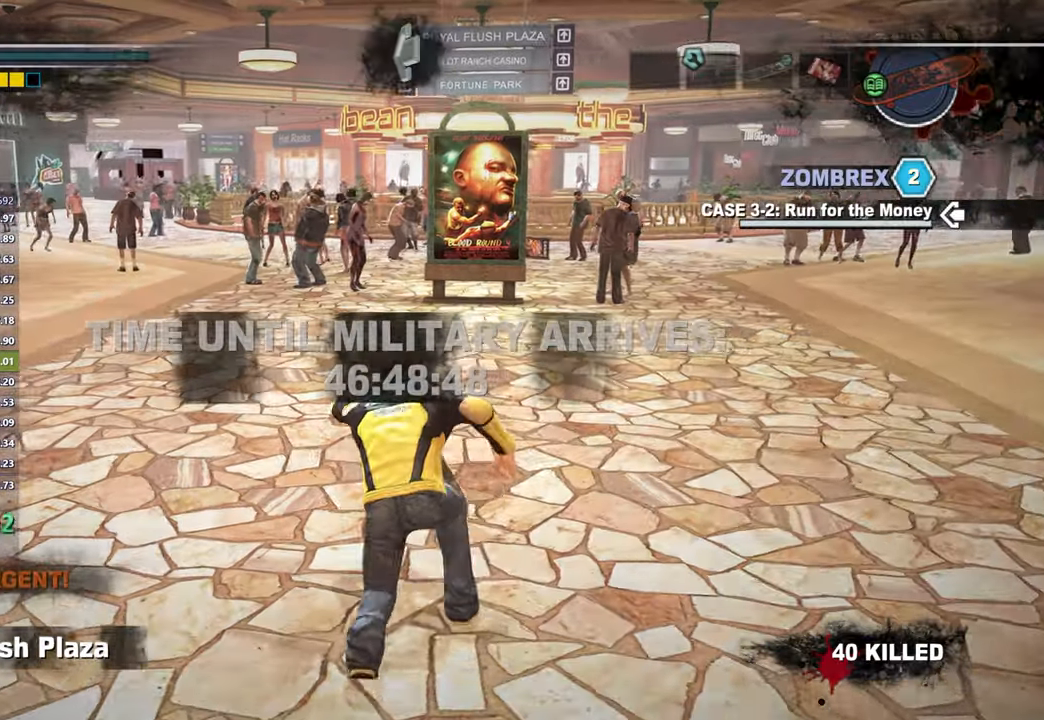
Gameplay with a controller (Xbox layout); each line is a JSON object with the inputs held at the frame after it. "button_events" lists button changes between this image and that frame as [ms after this image, input, new state], when the widget could be followed in between (sticks are given only as held states). Not read: L1 R2.
{"buttons": ["X"], "left_stick": "center", "right_stick": "center", "button_events": []}
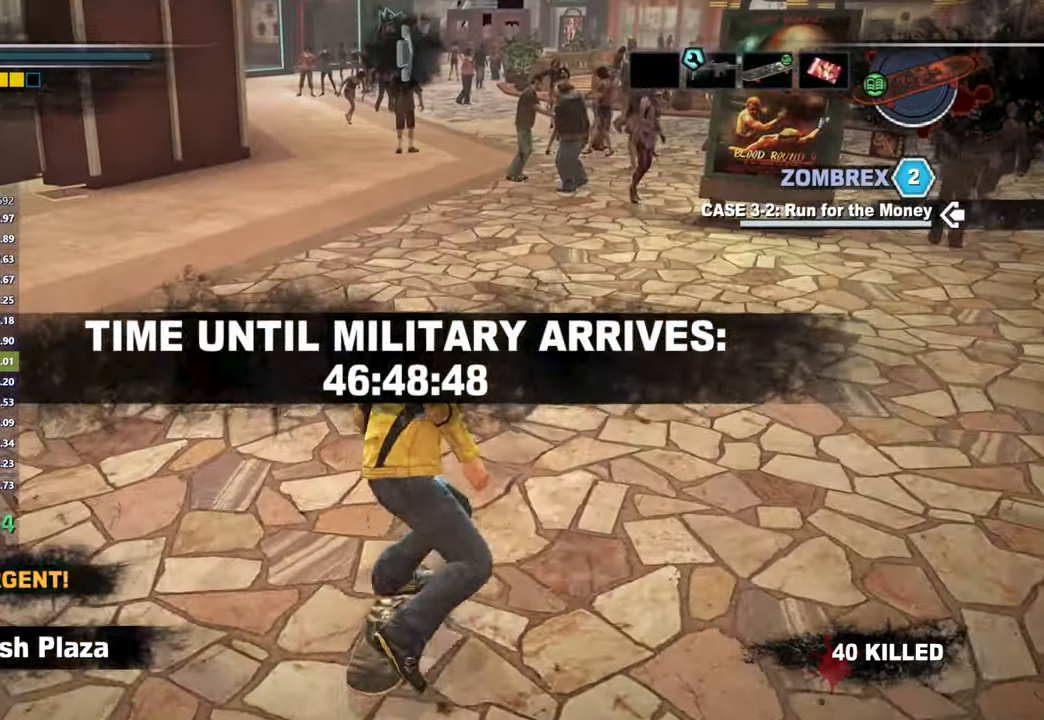
{"buttons": ["X"], "left_stick": "center", "right_stick": "center", "button_events": []}
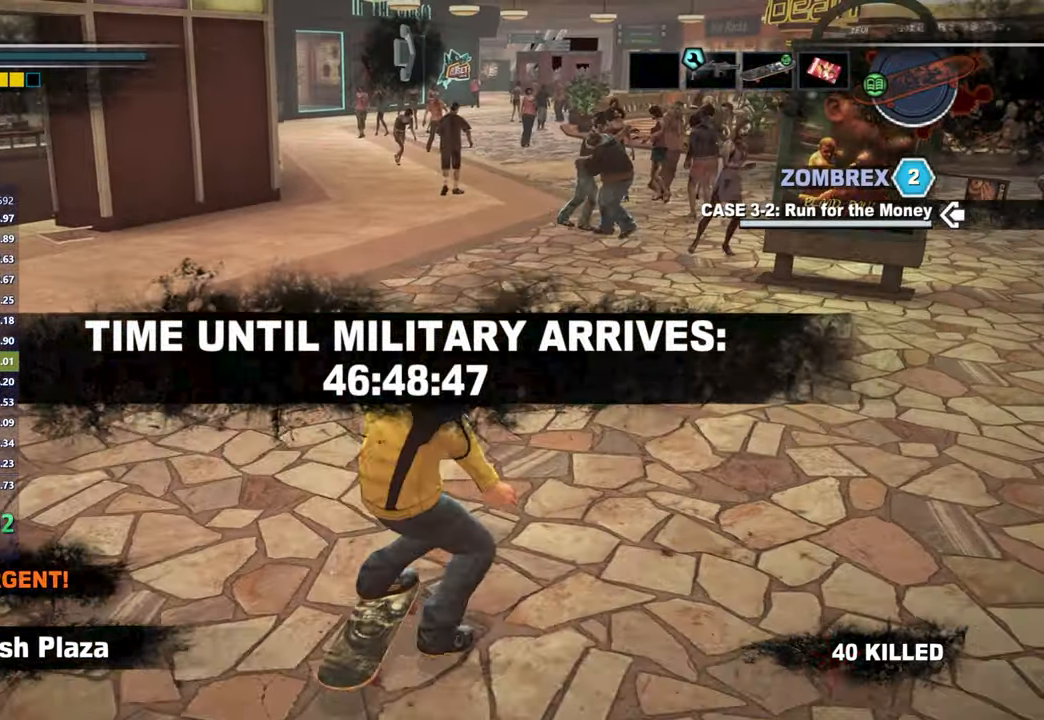
{"buttons": ["X"], "left_stick": "center", "right_stick": "center", "button_events": []}
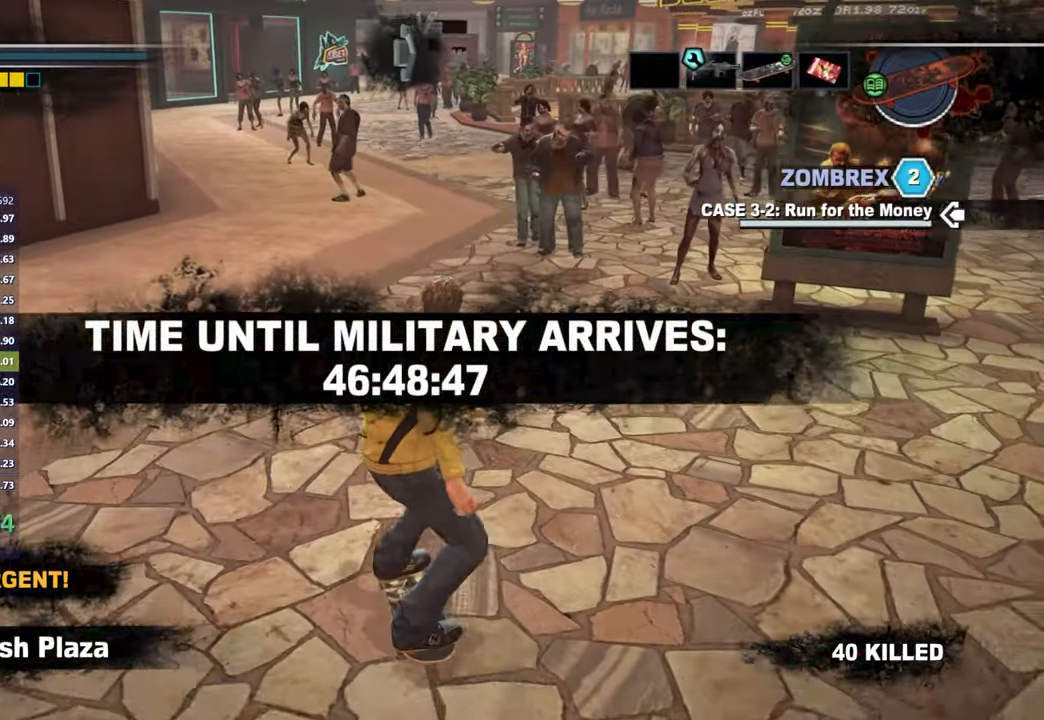
{"buttons": ["X"], "left_stick": "center", "right_stick": "left", "button_events": []}
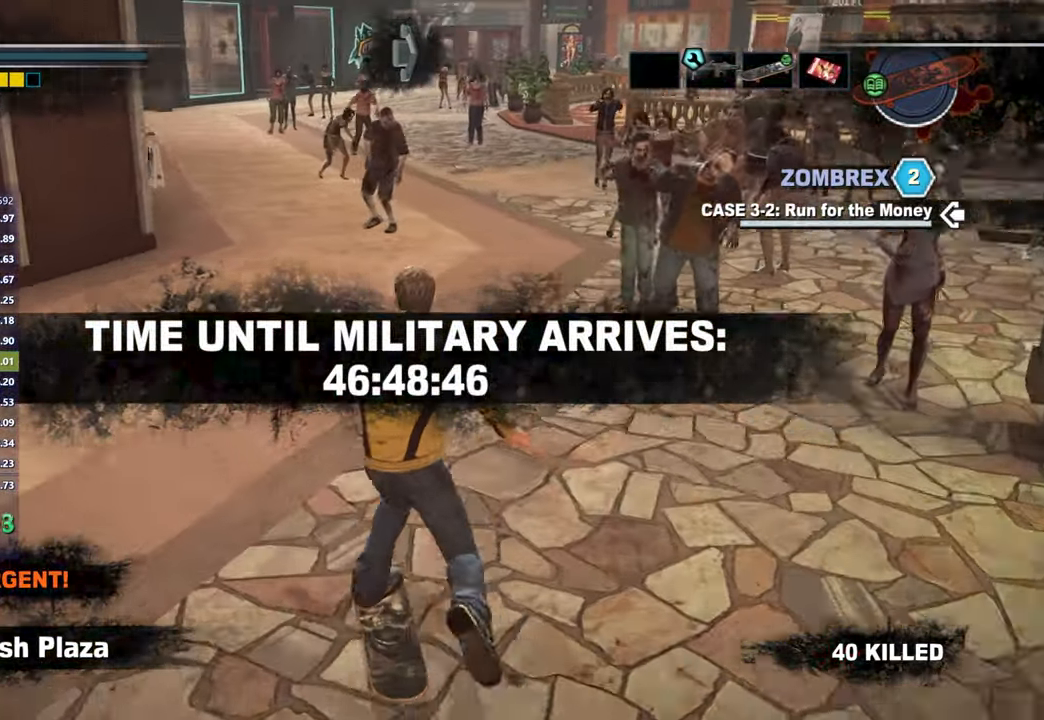
{"buttons": ["X"], "left_stick": "center", "right_stick": "center", "button_events": []}
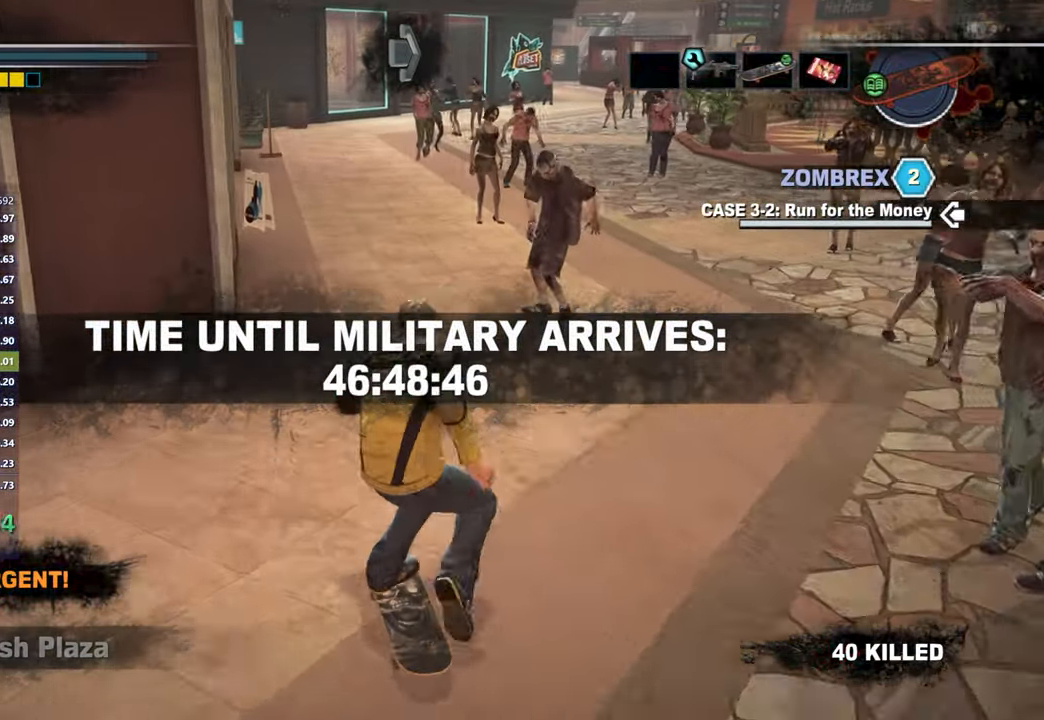
{"buttons": ["X"], "left_stick": "center", "right_stick": "center", "button_events": []}
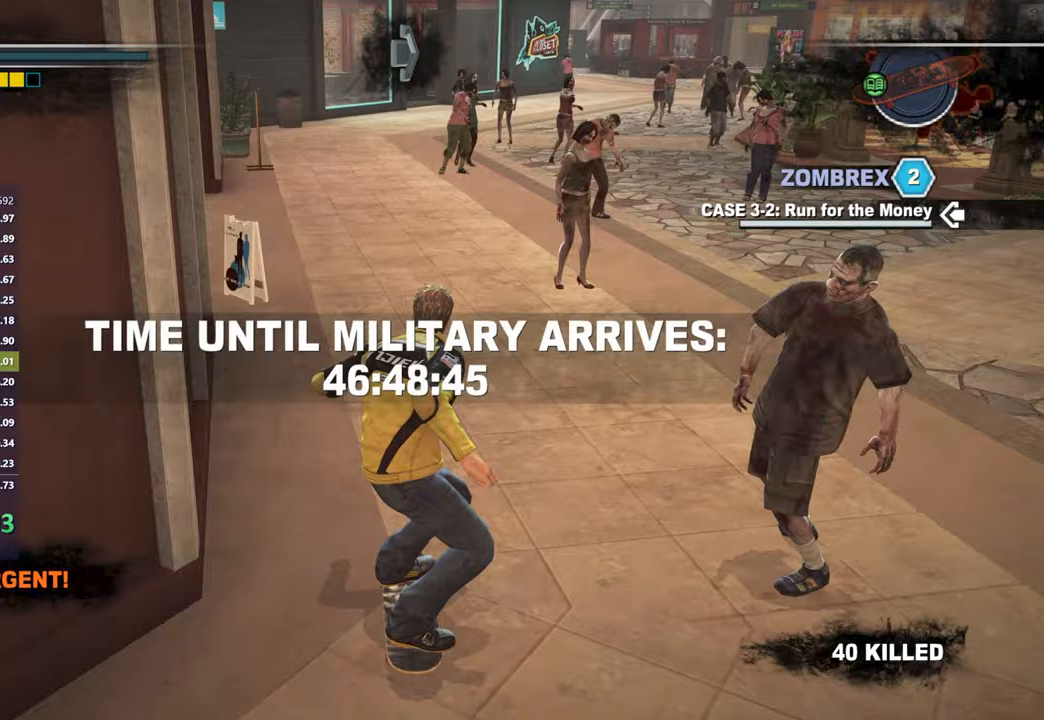
{"buttons": ["X"], "left_stick": "center", "right_stick": "center", "button_events": []}
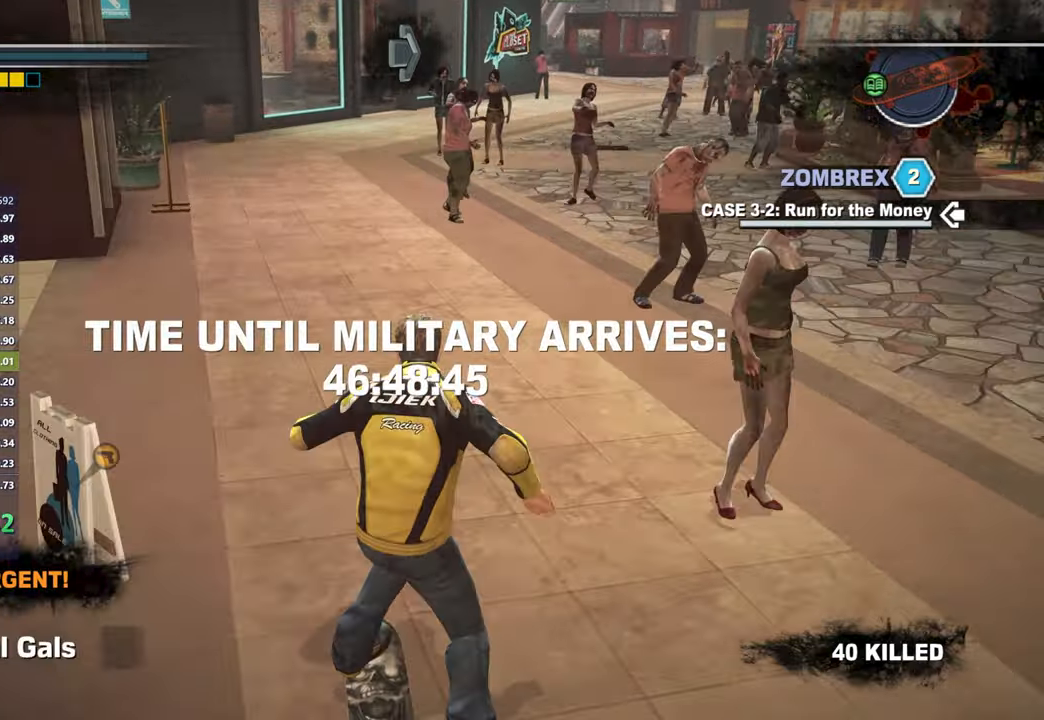
{"buttons": ["X"], "left_stick": "center", "right_stick": "center", "button_events": []}
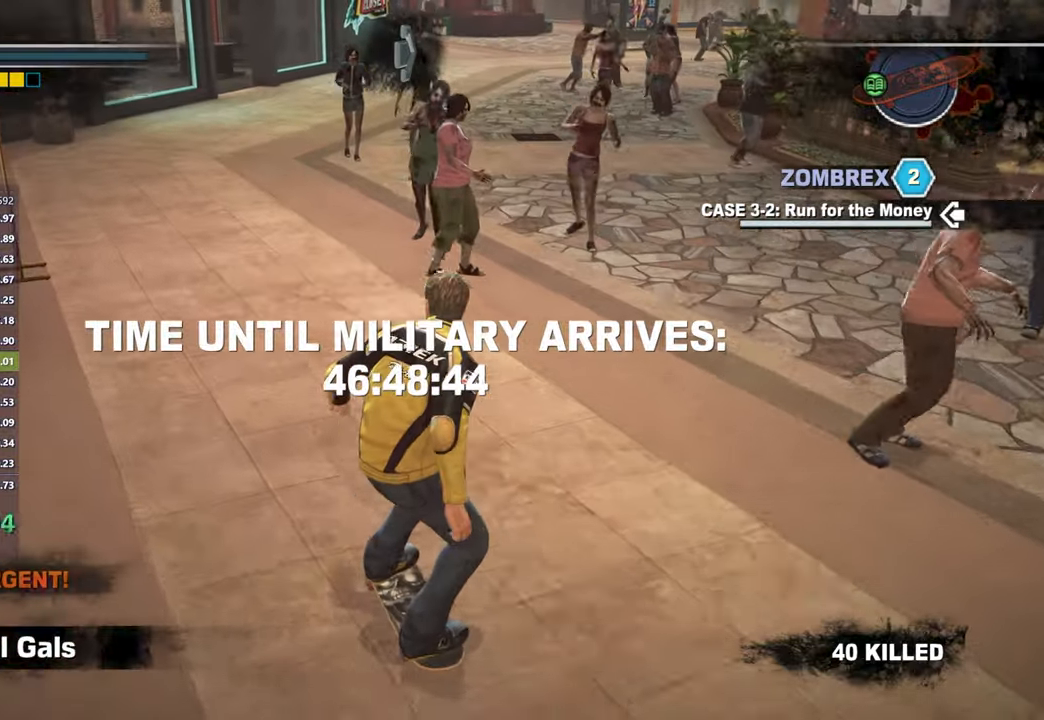
{"buttons": ["X"], "left_stick": "center", "right_stick": "center", "button_events": []}
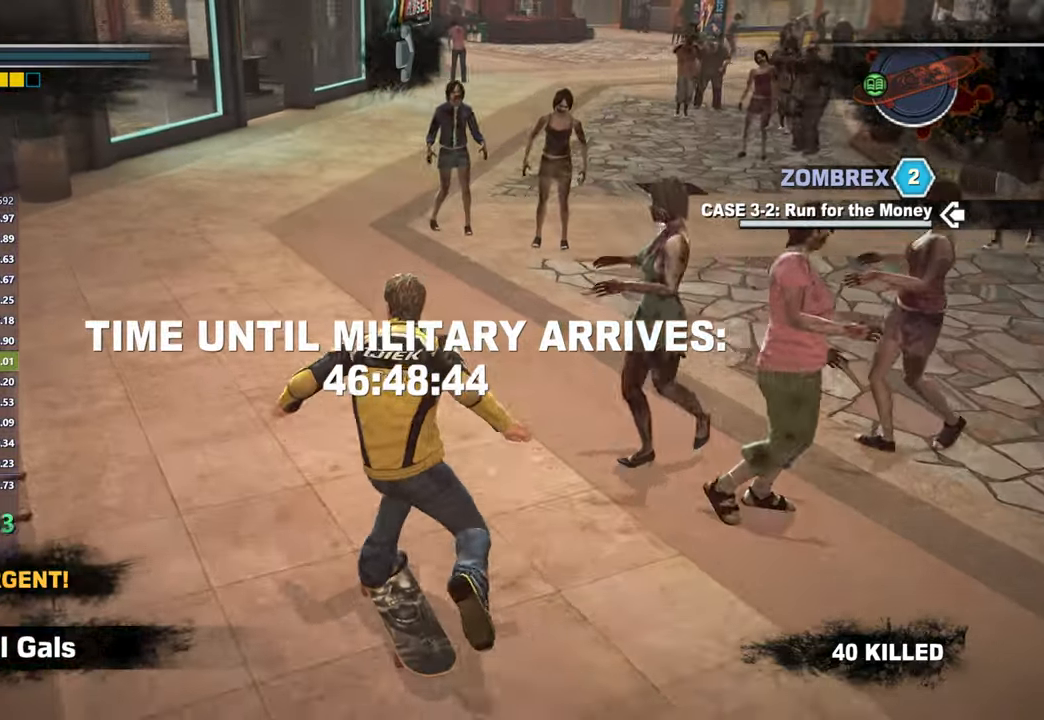
{"buttons": ["X"], "left_stick": "center", "right_stick": "left", "button_events": []}
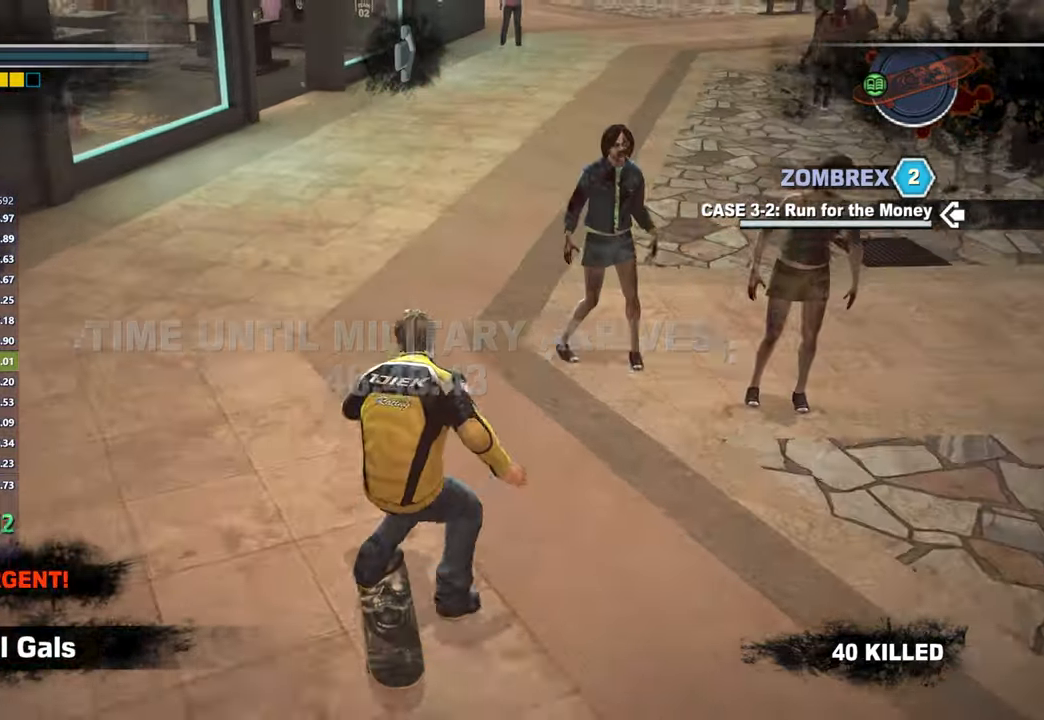
{"buttons": ["X"], "left_stick": "center", "right_stick": "center", "button_events": [[217, "X", "up"], [500, "X", "down"]]}
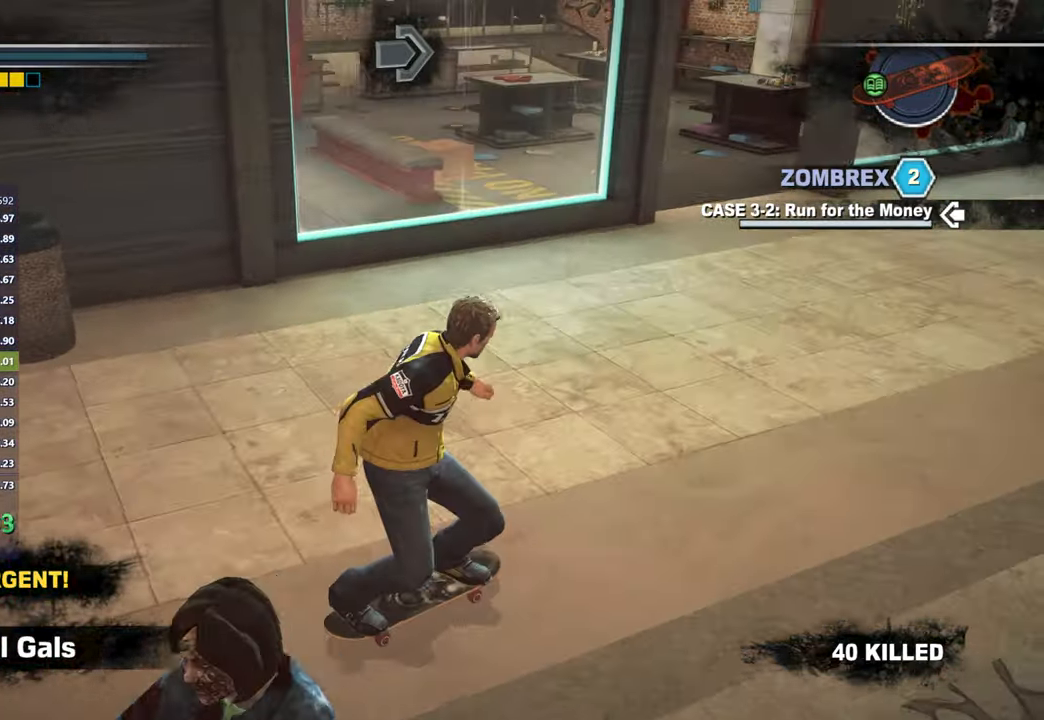
{"buttons": ["X"], "left_stick": "left", "right_stick": "center", "button_events": []}
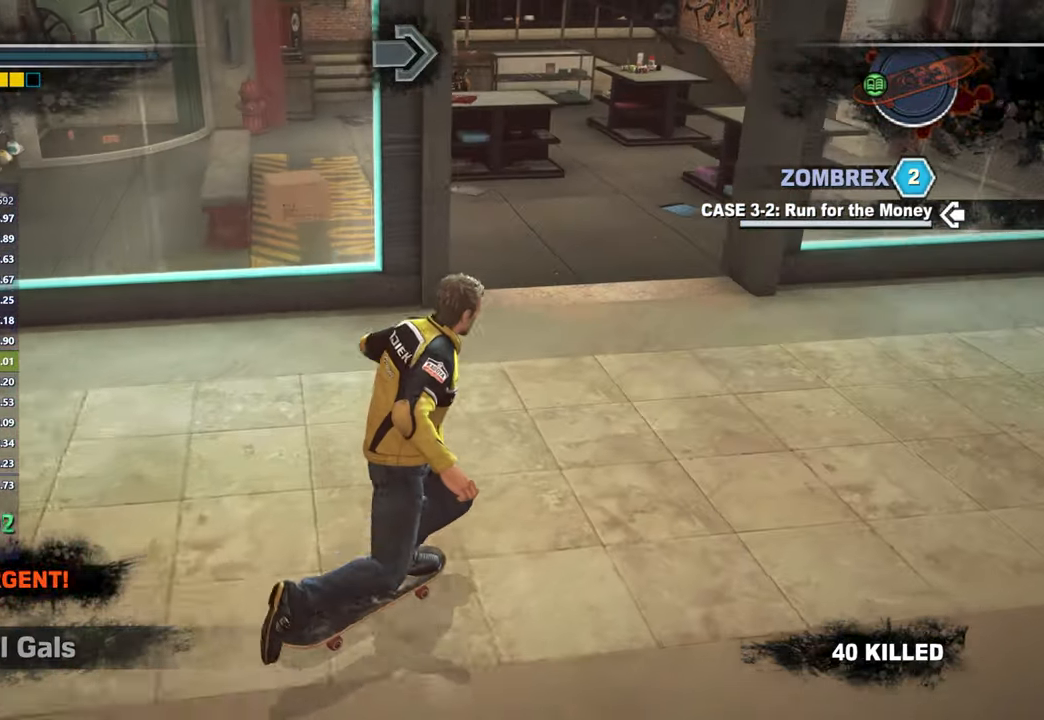
{"buttons": [], "left_stick": "left", "right_stick": "center", "button_events": [[33, "X", "up"]]}
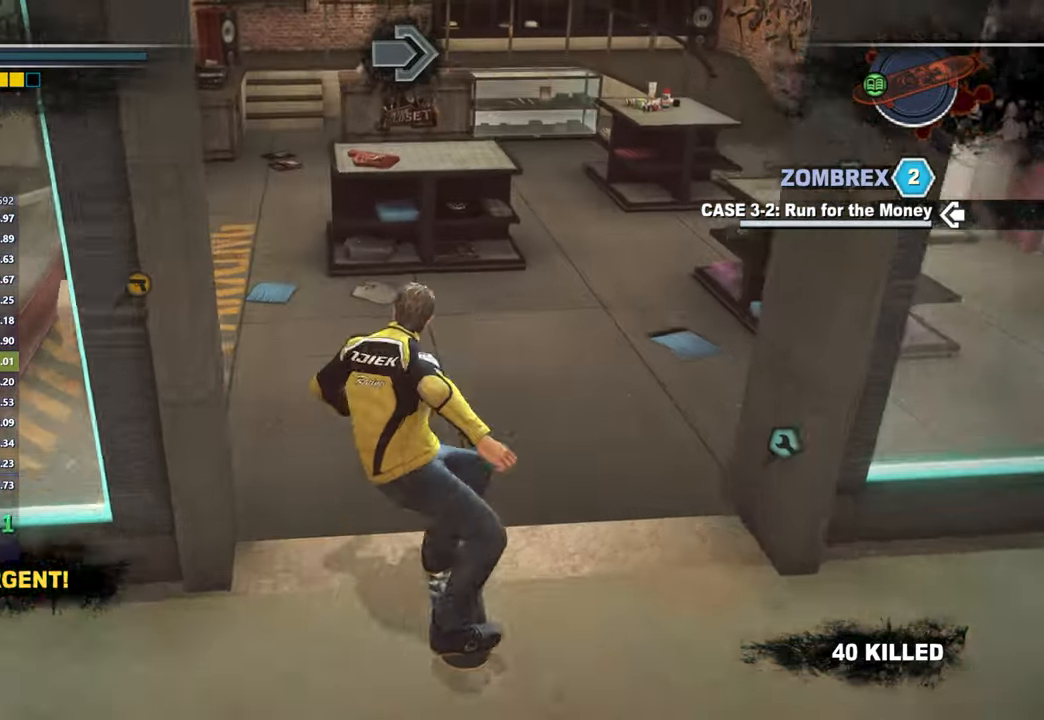
{"buttons": [], "left_stick": "center", "right_stick": "center", "button_events": []}
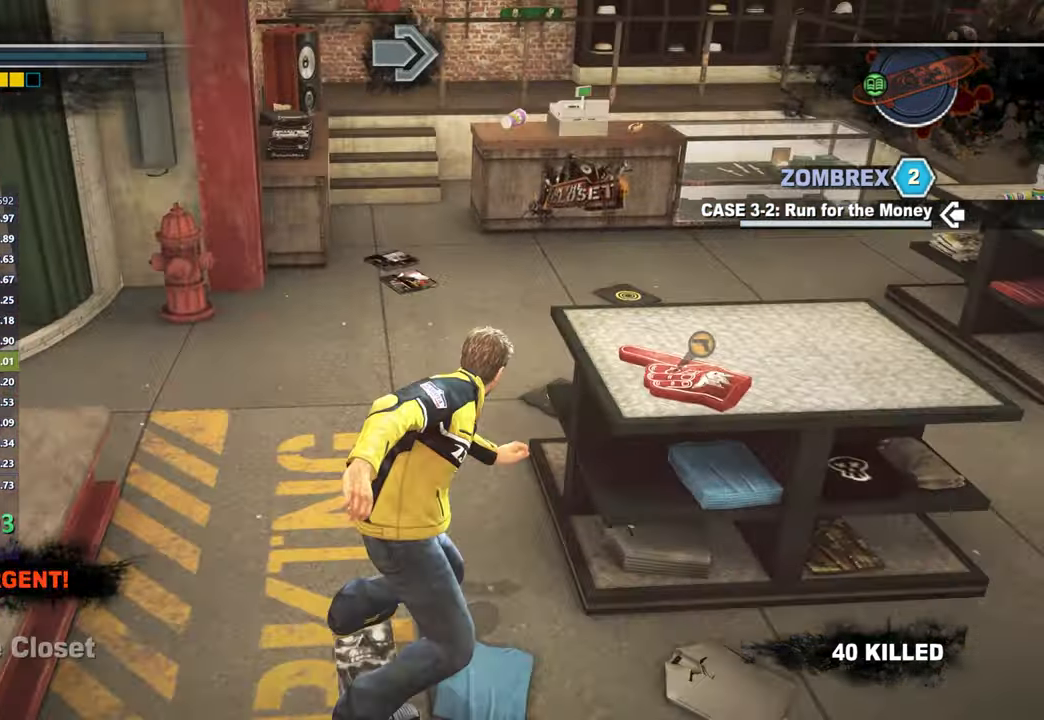
{"buttons": [], "left_stick": "center", "right_stick": "center", "button_events": []}
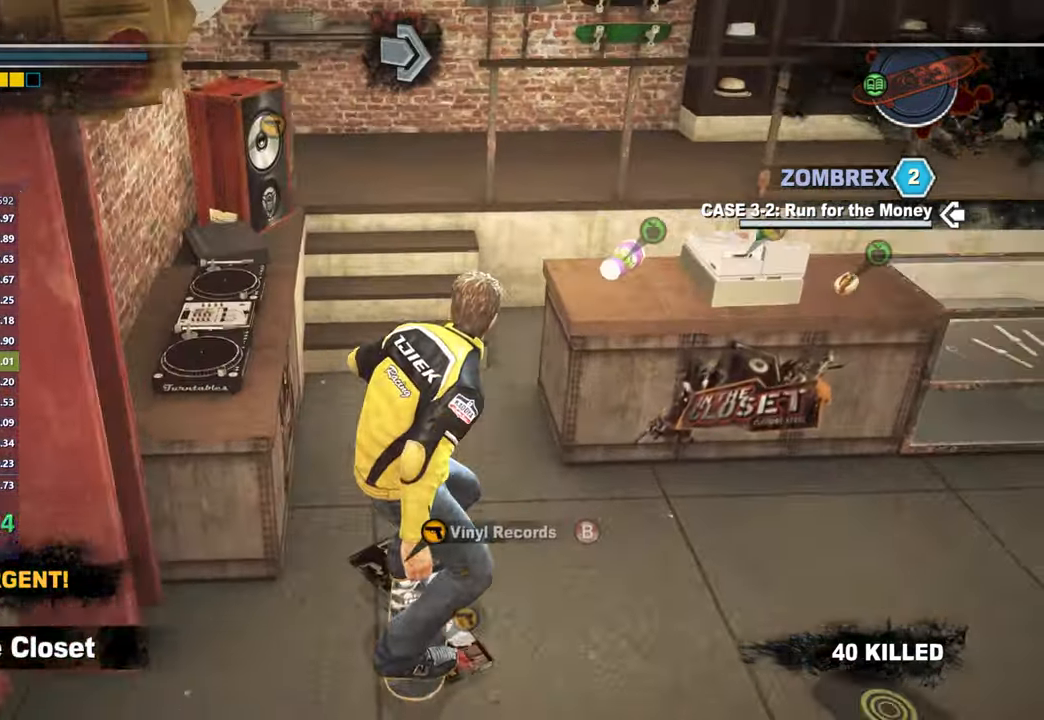
{"buttons": [], "left_stick": "up", "right_stick": "center", "button_events": [[100, "B", "down"], [150, "DPAD_UP", "down"], [167, "B", "up"], [217, "DPAD_UP", "up"]]}
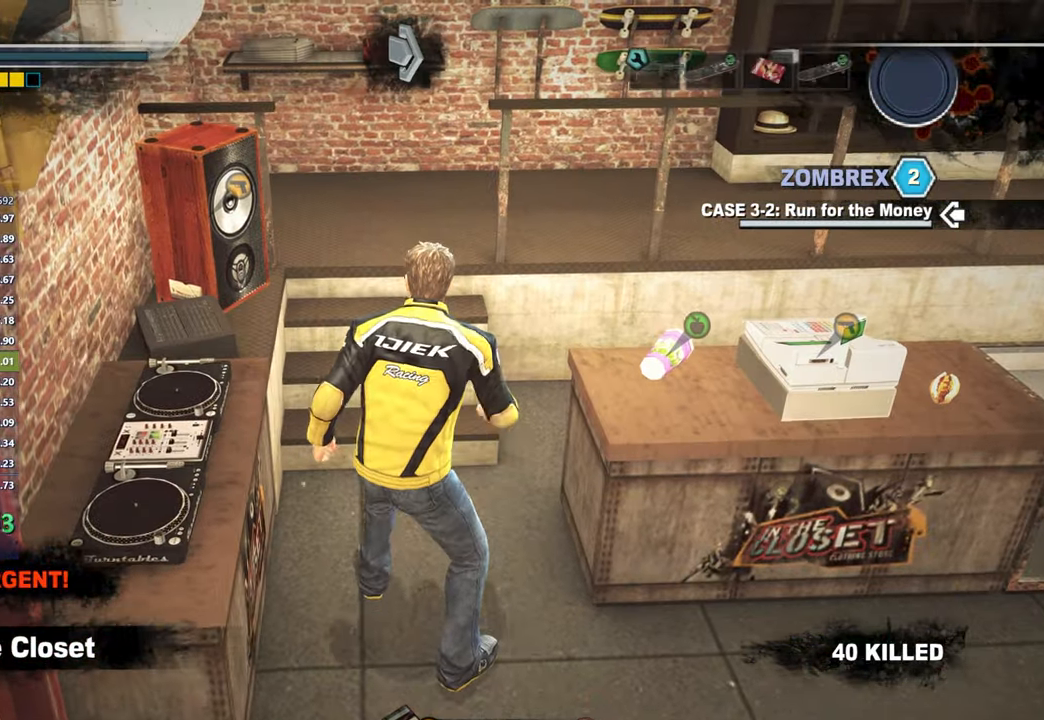
{"buttons": [], "left_stick": "up", "right_stick": "center", "button_events": []}
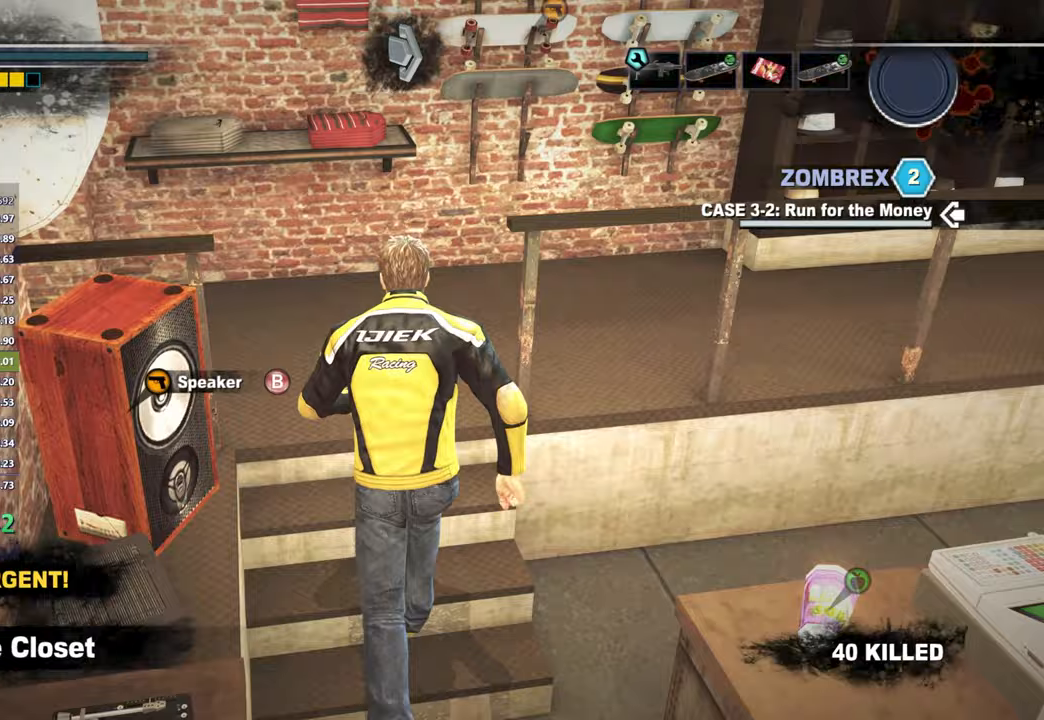
{"buttons": [], "left_stick": "up-right", "right_stick": "center", "button_events": [[367, "R1", "down"], [433, "R1", "up"]]}
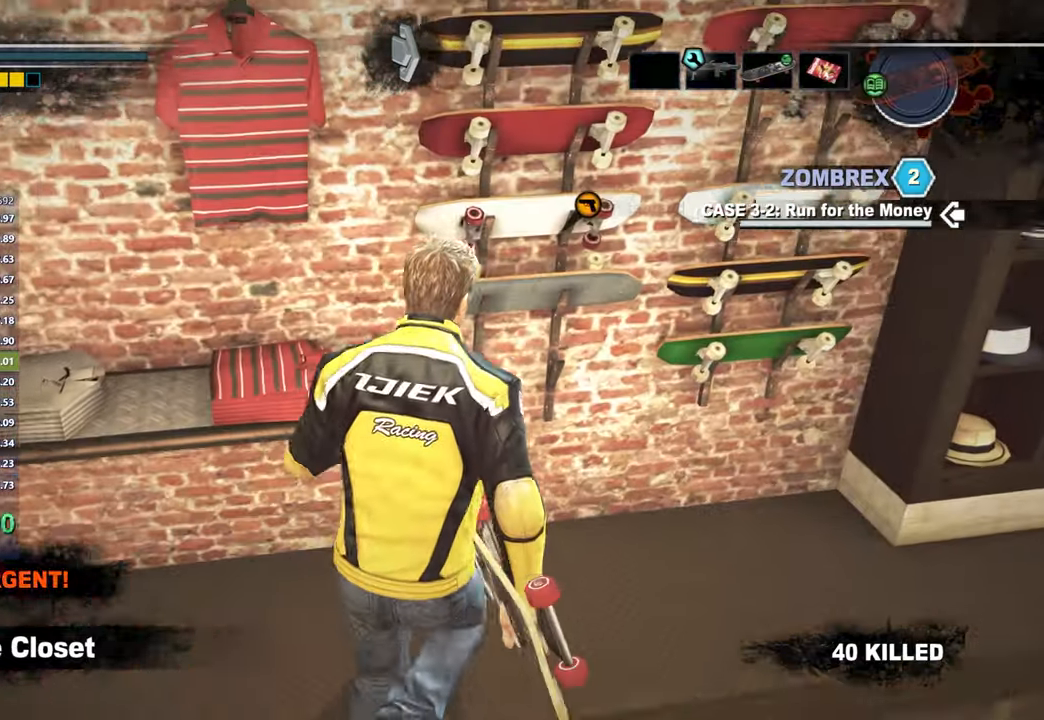
{"buttons": [], "left_stick": "center", "right_stick": "center", "button_events": [[117, "B", "down"], [200, "B", "up"]]}
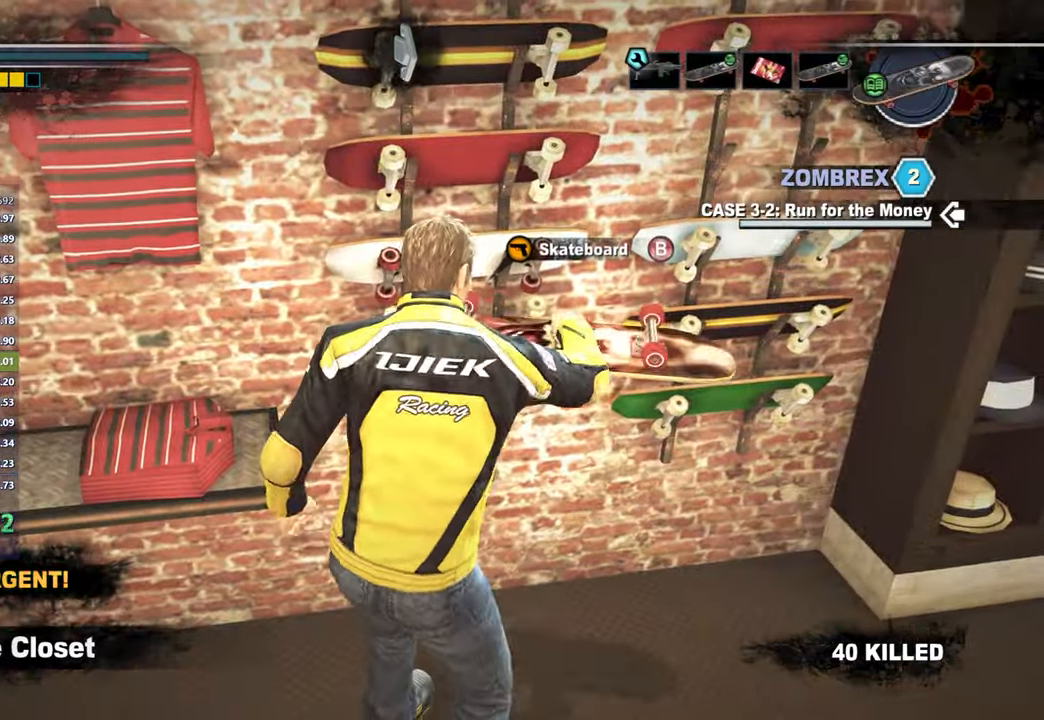
{"buttons": [], "left_stick": "center", "right_stick": "center", "button_events": [[250, "L2", "down"], [333, "L2", "up"], [400, "L2", "down"], [500, "L2", "up"]]}
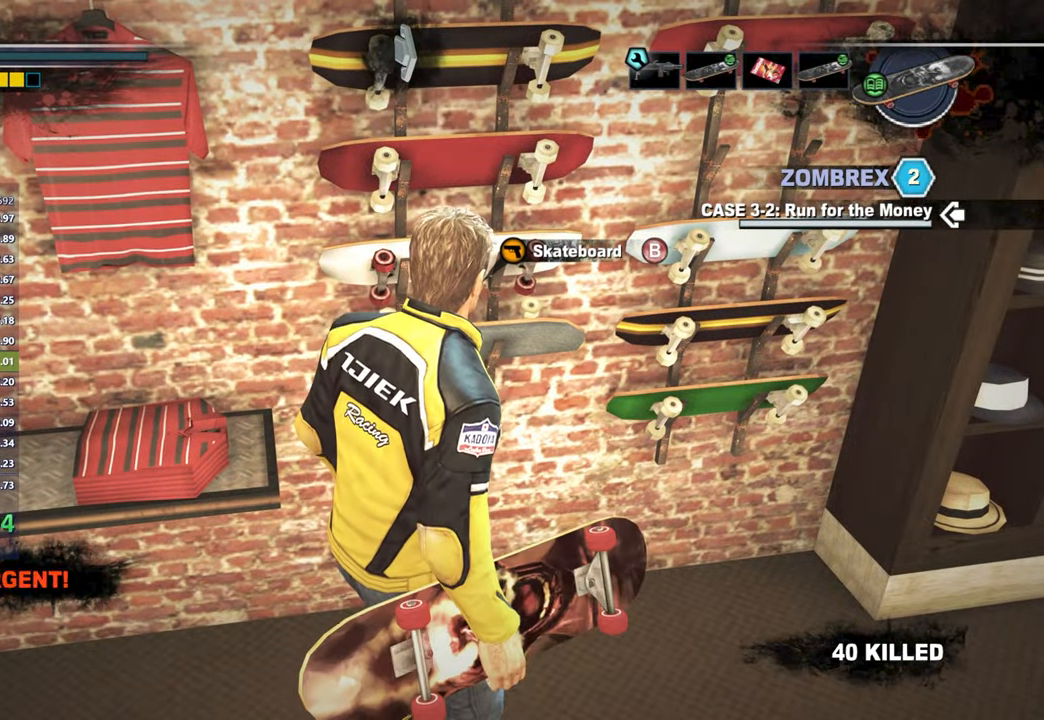
{"buttons": [], "left_stick": "center", "right_stick": "center", "button_events": [[150, "L2", "down"], [267, "L2", "up"], [333, "L2", "down"], [433, "L2", "up"]]}
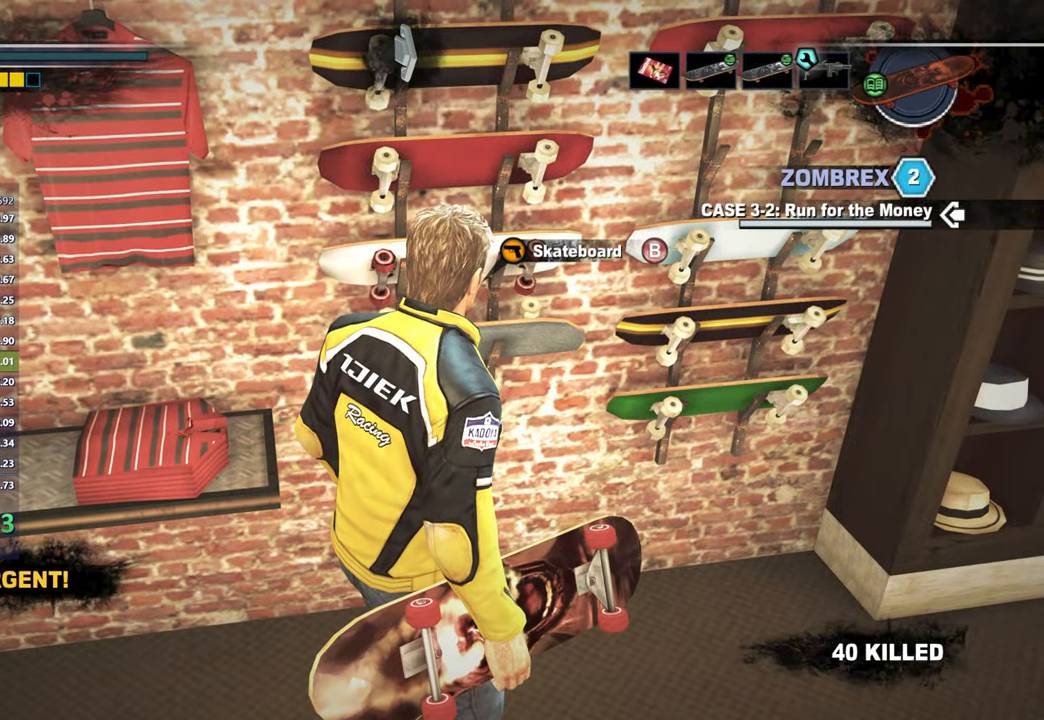
{"buttons": [], "left_stick": "center", "right_stick": "center", "button_events": [[50, "B", "down"], [133, "B", "up"]]}
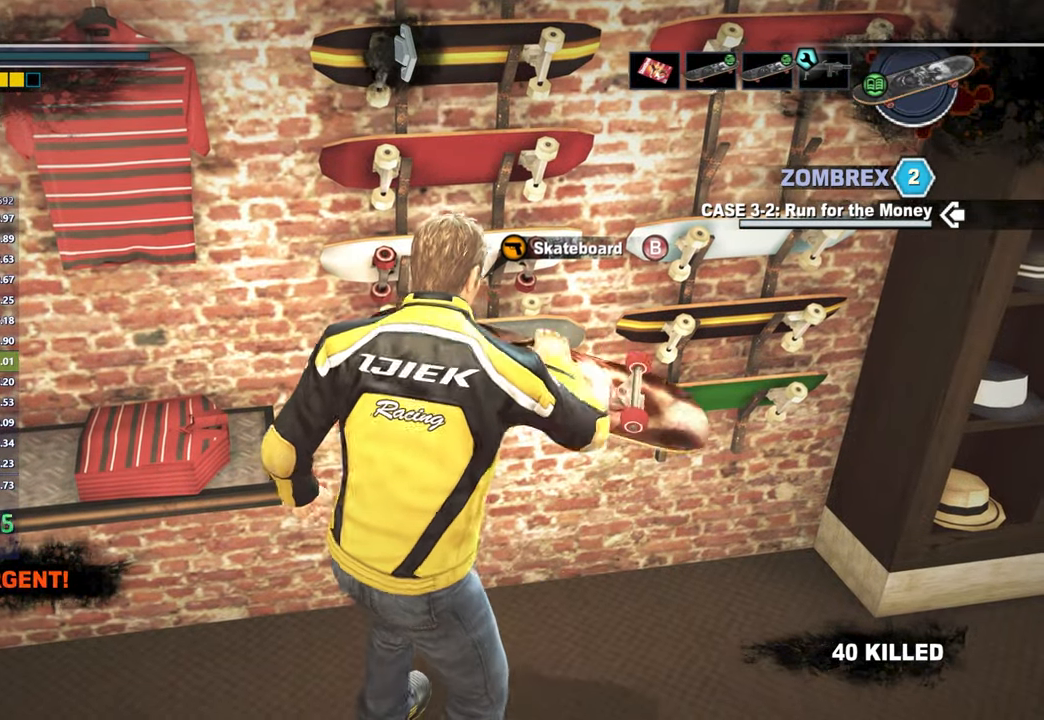
{"buttons": ["L2"], "left_stick": "center", "right_stick": "center", "button_events": [[133, "L2", "down"], [217, "L2", "up"], [433, "L2", "down"]]}
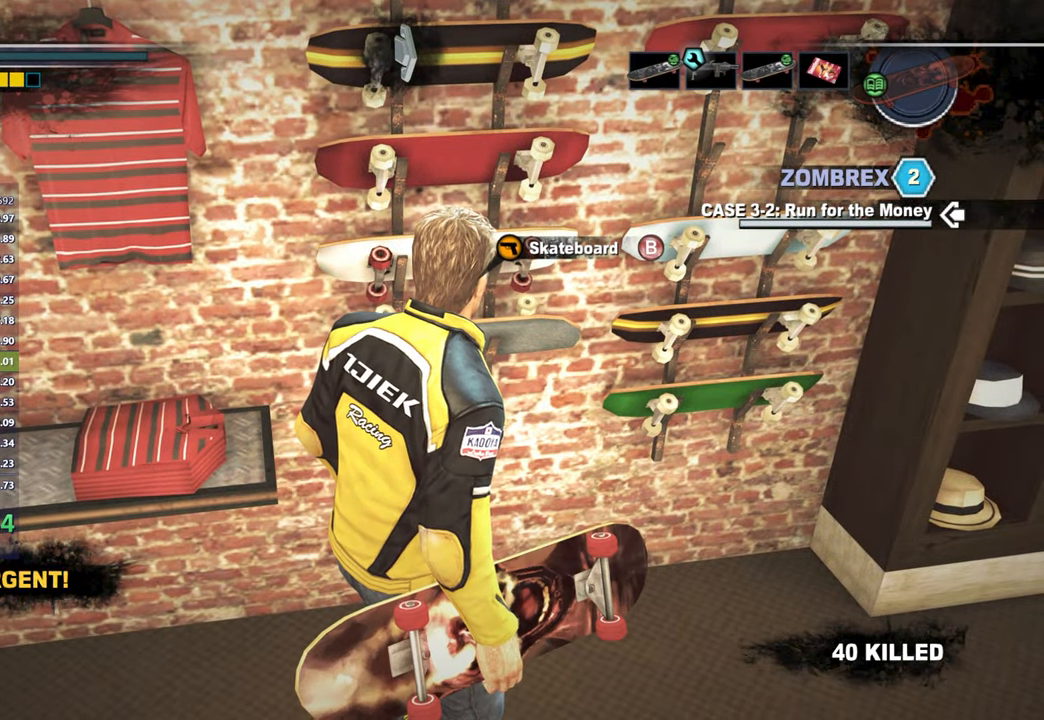
{"buttons": [], "left_stick": "down", "right_stick": "right", "button_events": [[17, "L2", "up"]]}
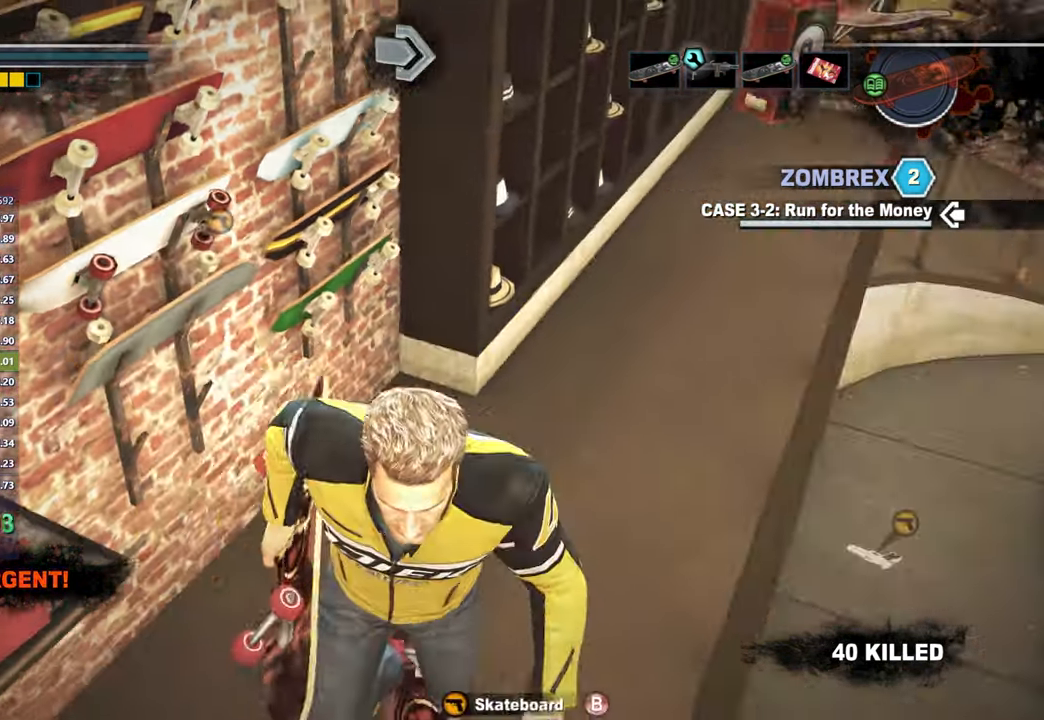
{"buttons": [], "left_stick": "up-right", "right_stick": "right", "button_events": [[17, "R1", "down"], [100, "R1", "up"], [233, "L2", "down"], [283, "L2", "up"], [300, "R1", "down"], [400, "R1", "up"]]}
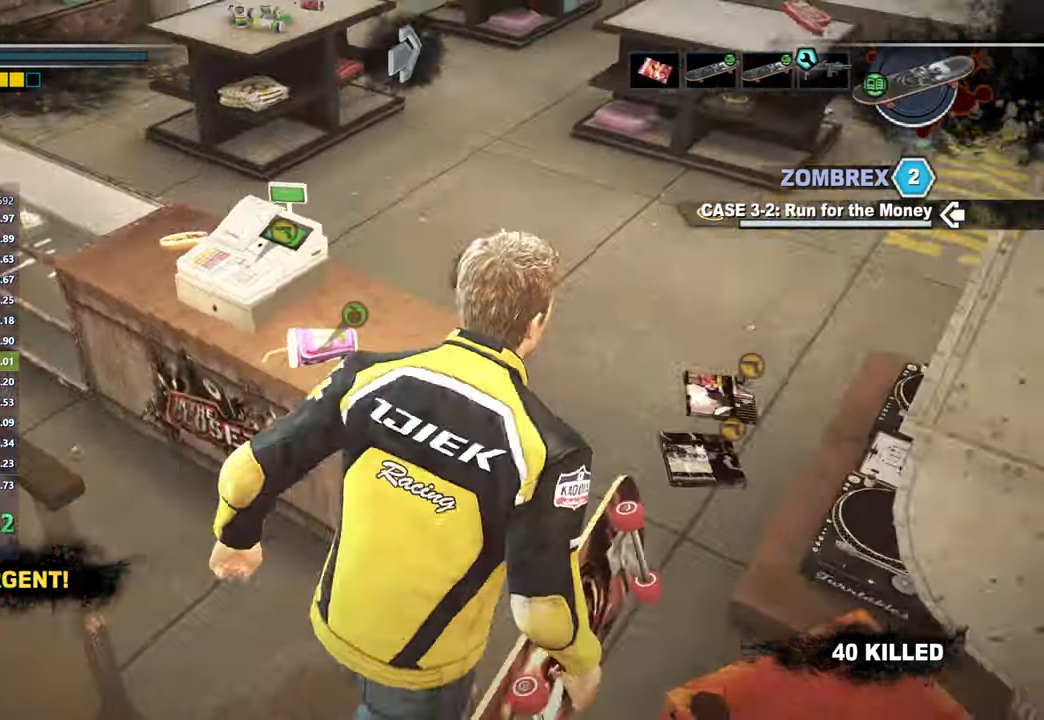
{"buttons": ["X"], "left_stick": "center", "right_stick": "up-right", "button_events": [[150, "X", "down"]]}
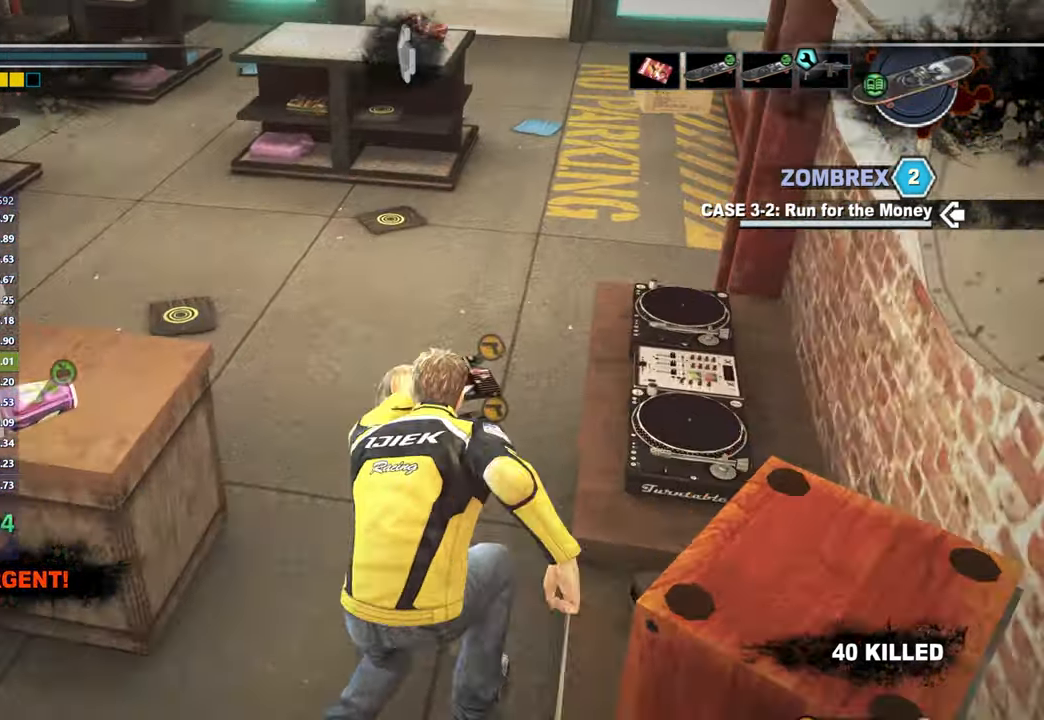
{"buttons": ["X"], "left_stick": "center", "right_stick": "center", "button_events": []}
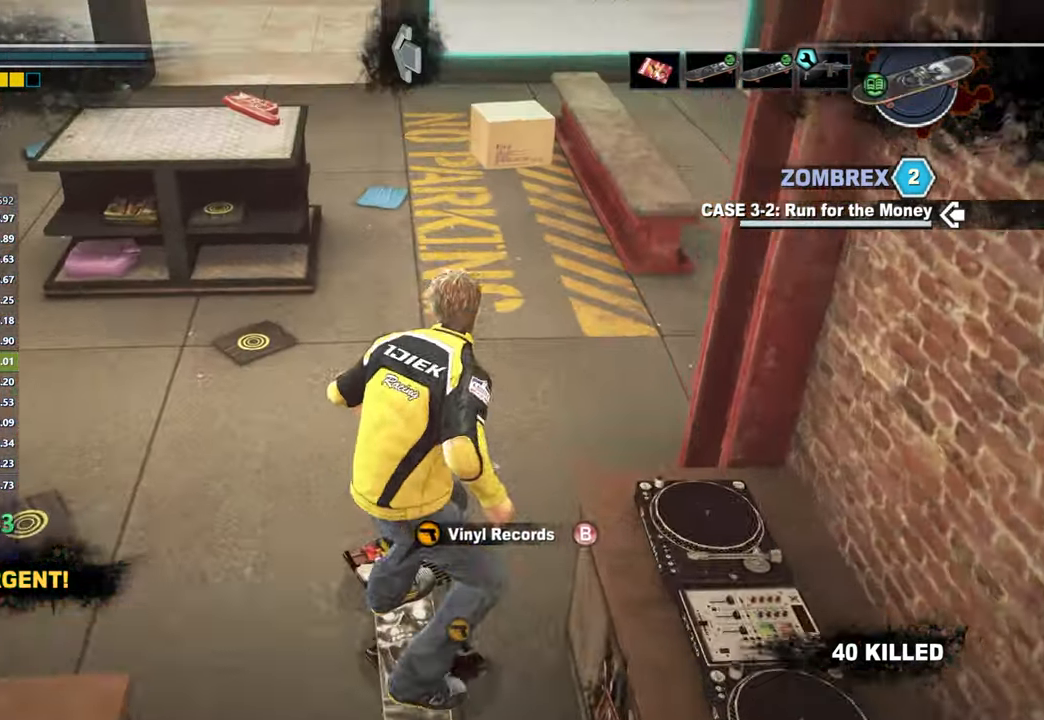
{"buttons": ["X"], "left_stick": "right", "right_stick": "center", "button_events": []}